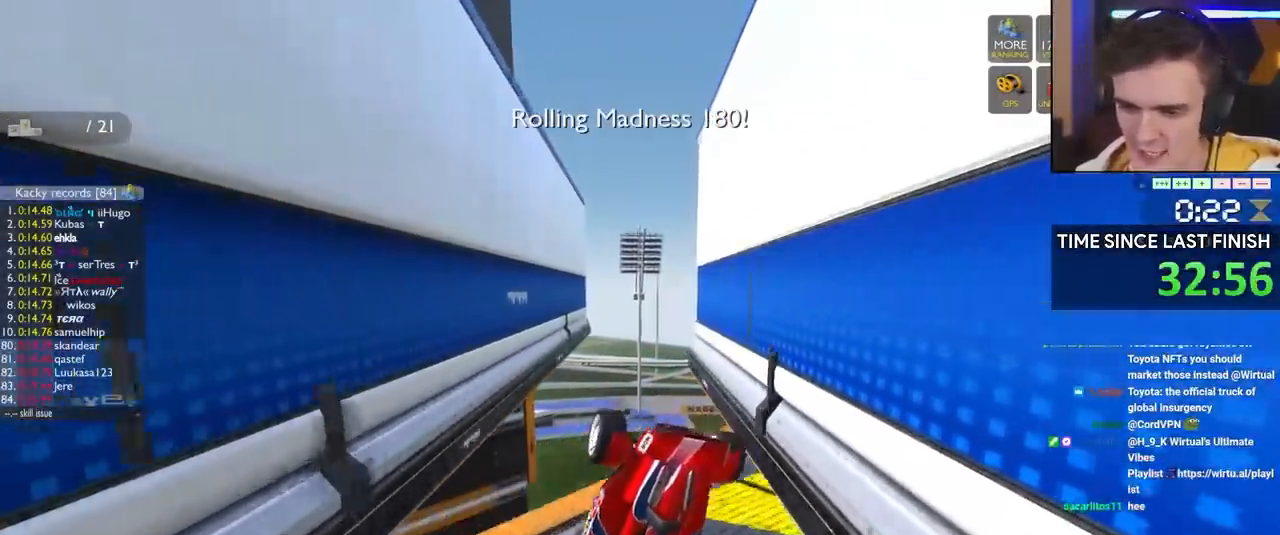
Gameplay with keyboard; each line is a JSON object with the keys held at the frame after it. "events" lists presses ("down") and releases ("up") of "brake", "down", "left", "right" and "up" between this image and that frame as [ms after this image, input, new state], when the widget could be followed in between. No other keys are recorded. Mouse input is not recorded. Key names are as the overlay labels them; some are game actions (e.g. jump) rather than physical keys.
{"keys": ["brake", "right", "up"], "events": [[67, "left", "down"], [117, "left", "up"], [300, "right", "down"]]}
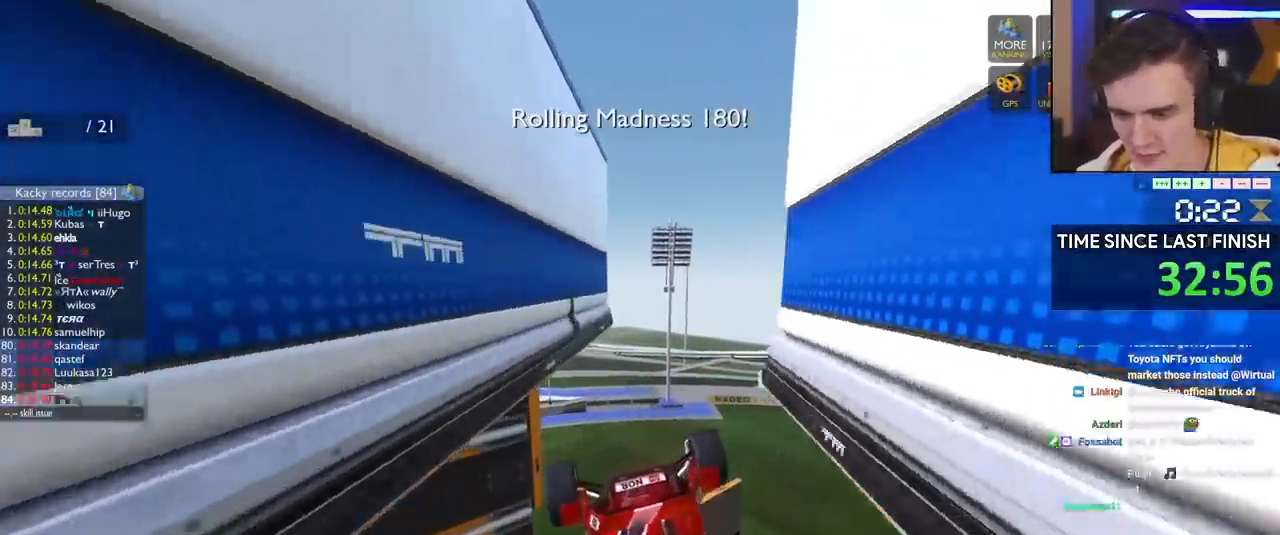
{"keys": ["right", "up"], "events": [[83, "brake", "up"]]}
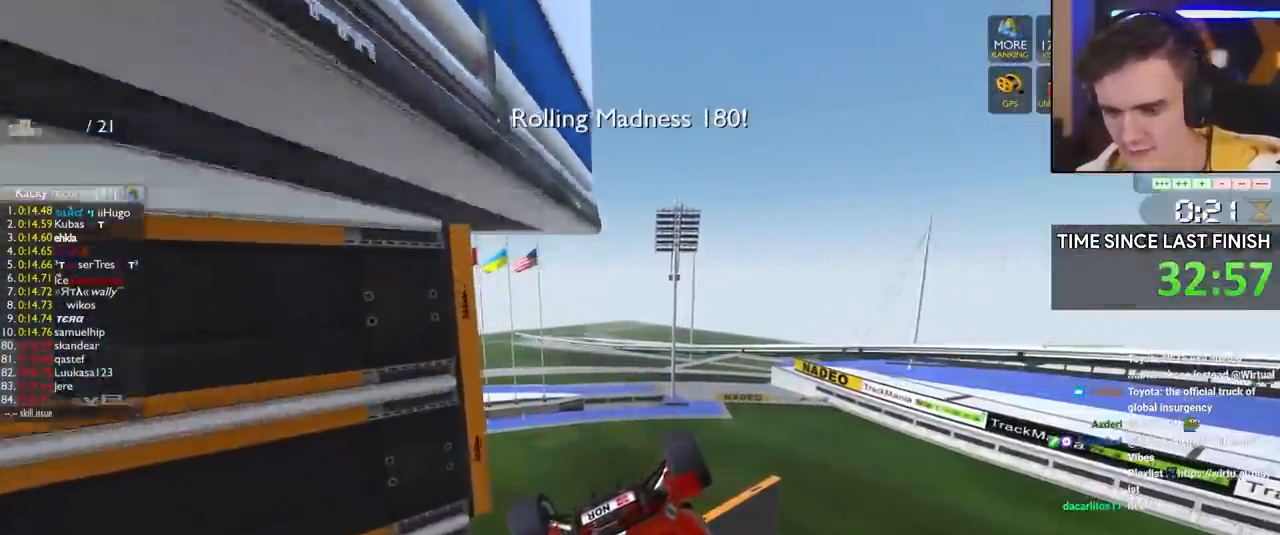
{"keys": ["right", "up"], "events": []}
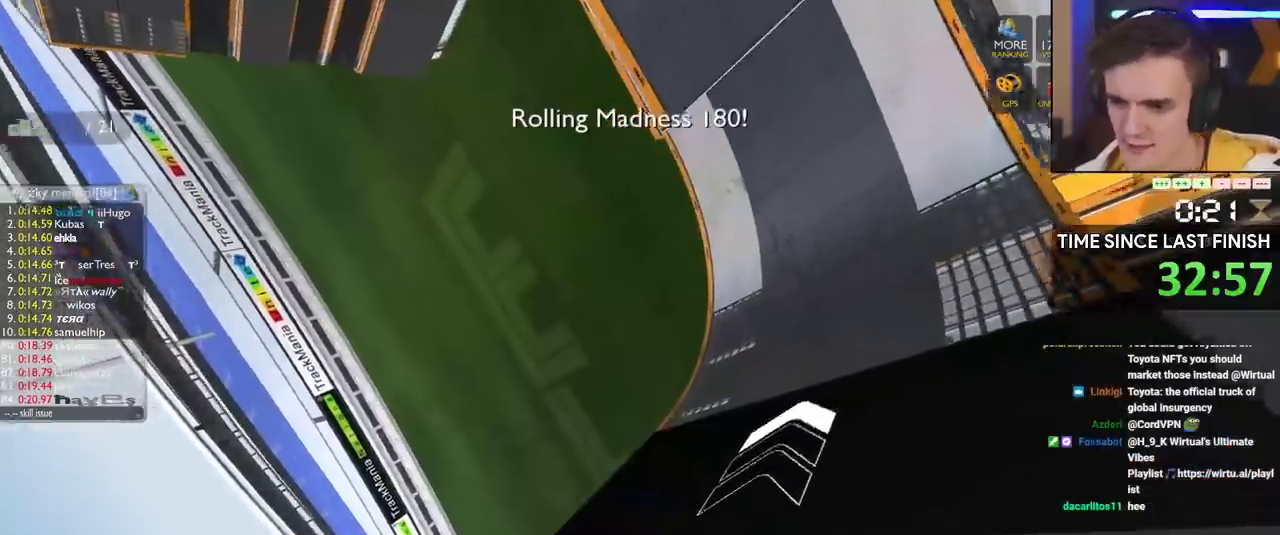
{"keys": ["right", "up"], "events": []}
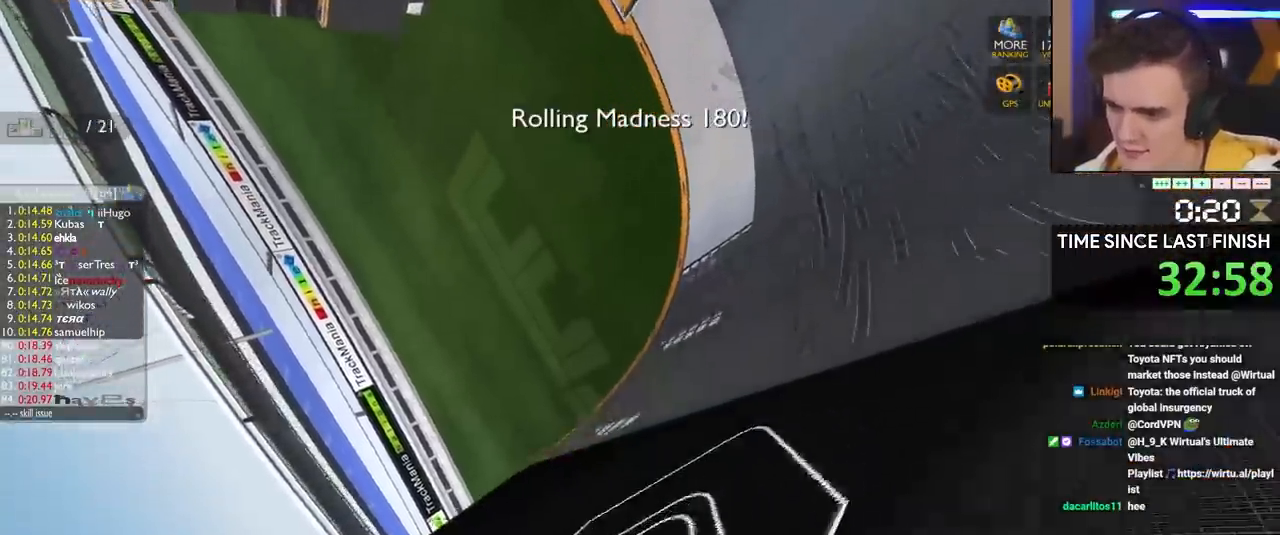
{"keys": ["right", "up"], "events": []}
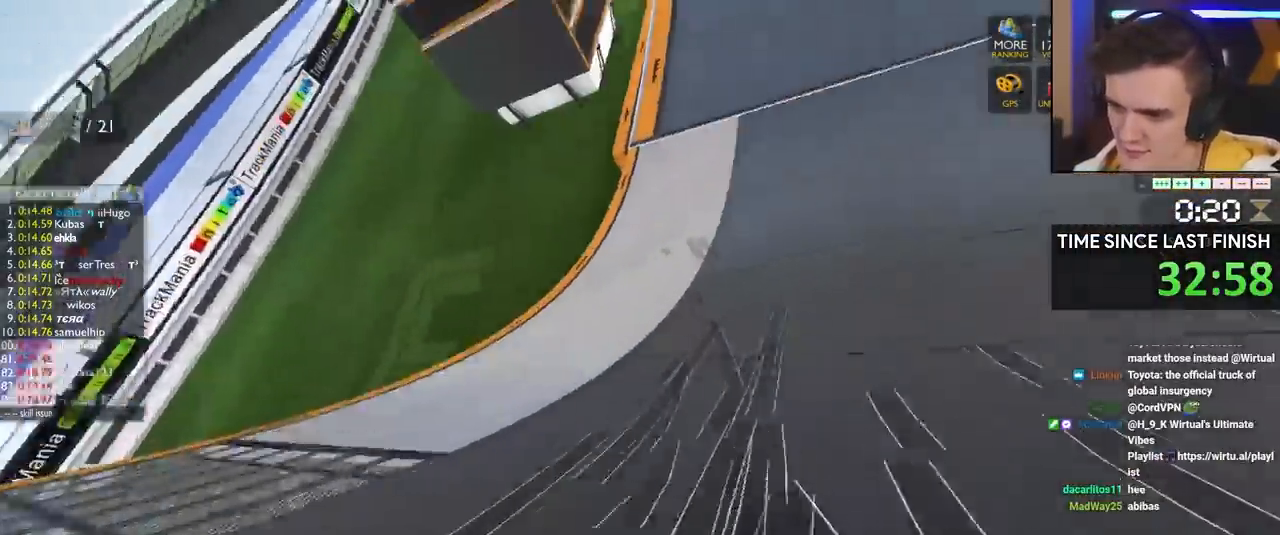
{"keys": ["up"], "events": [[283, "right", "up"]]}
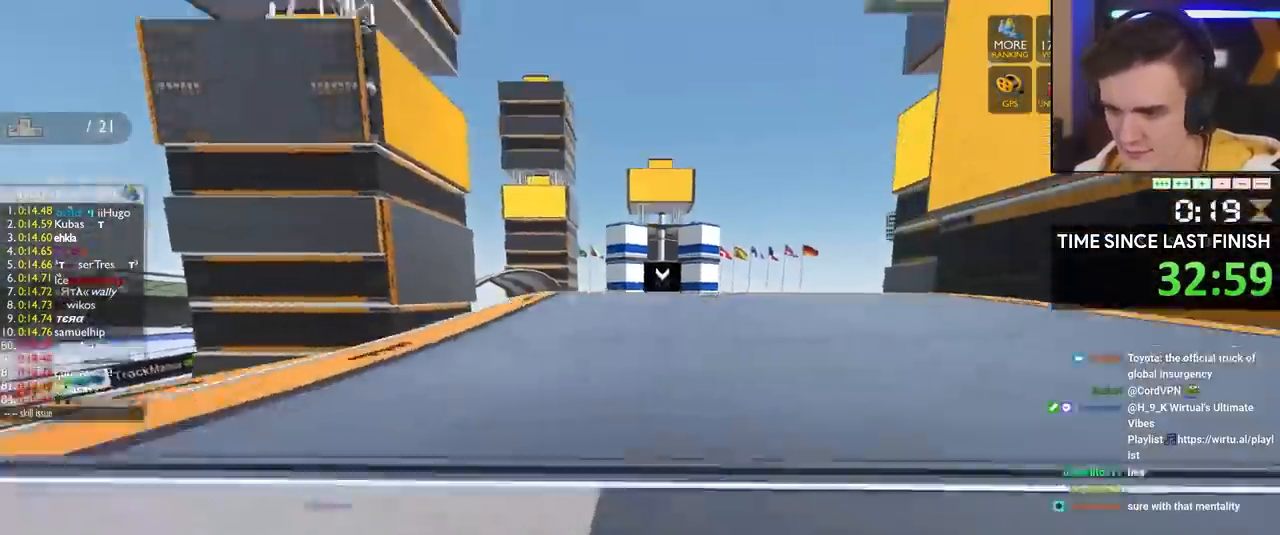
{"keys": ["up"], "events": [[17, "right", "down"], [67, "right", "up"], [267, "left", "down"], [300, "left", "up"]]}
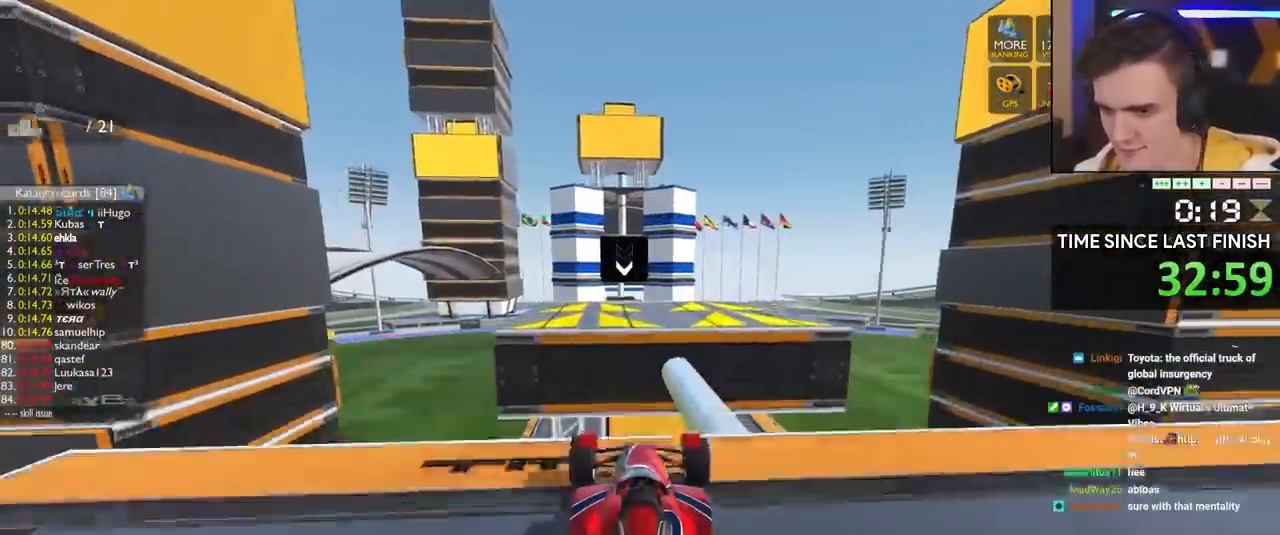
{"keys": ["up"], "events": [[133, "brake", "down"], [233, "brake", "up"]]}
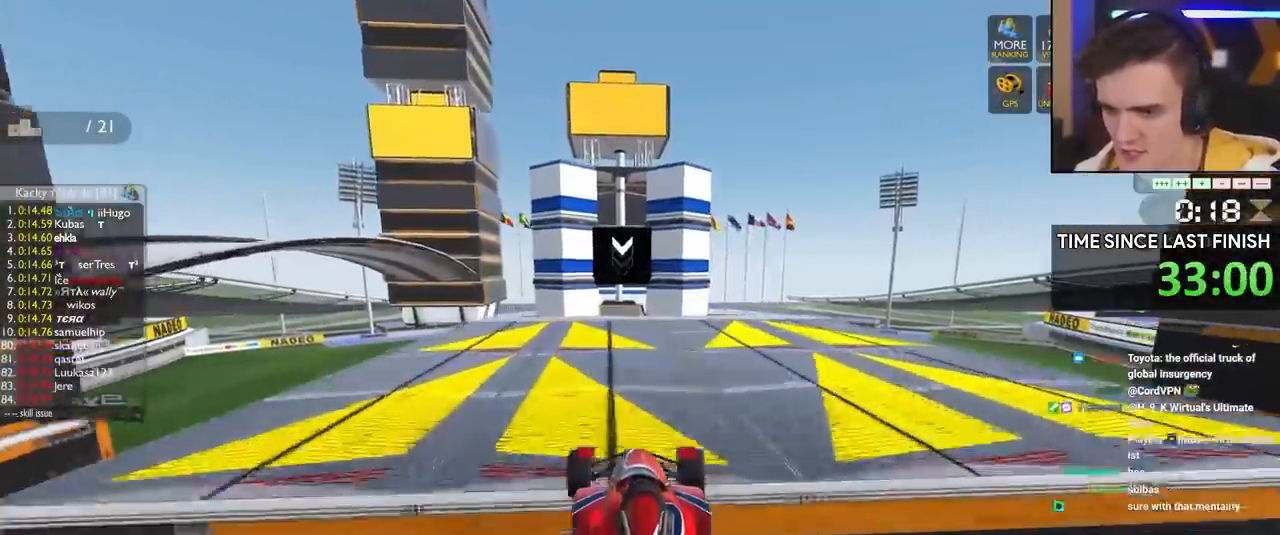
{"keys": ["up"], "events": [[100, "right", "down"], [200, "right", "up"], [283, "left", "down"], [333, "left", "up"]]}
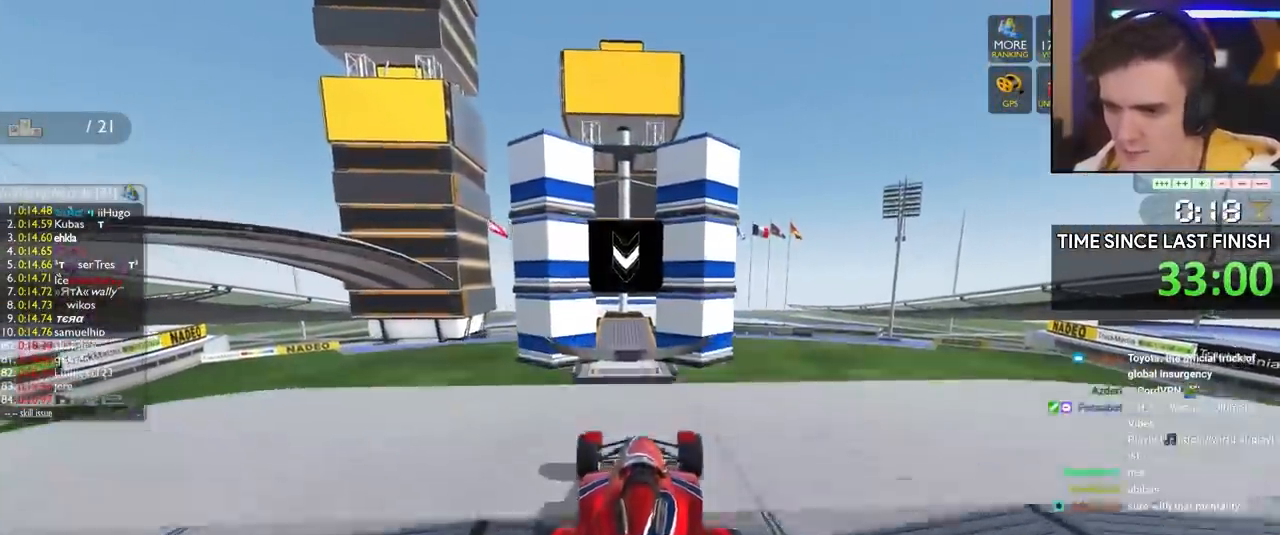
{"keys": ["right", "up"], "events": [[217, "right", "down"]]}
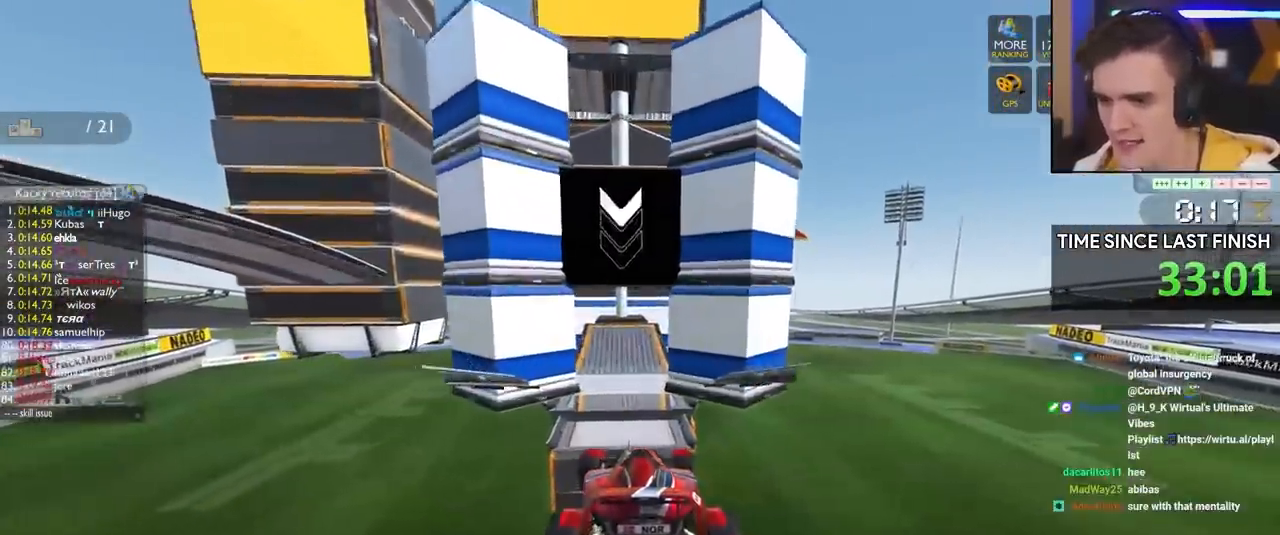
{"keys": ["up"], "events": [[233, "right", "up"]]}
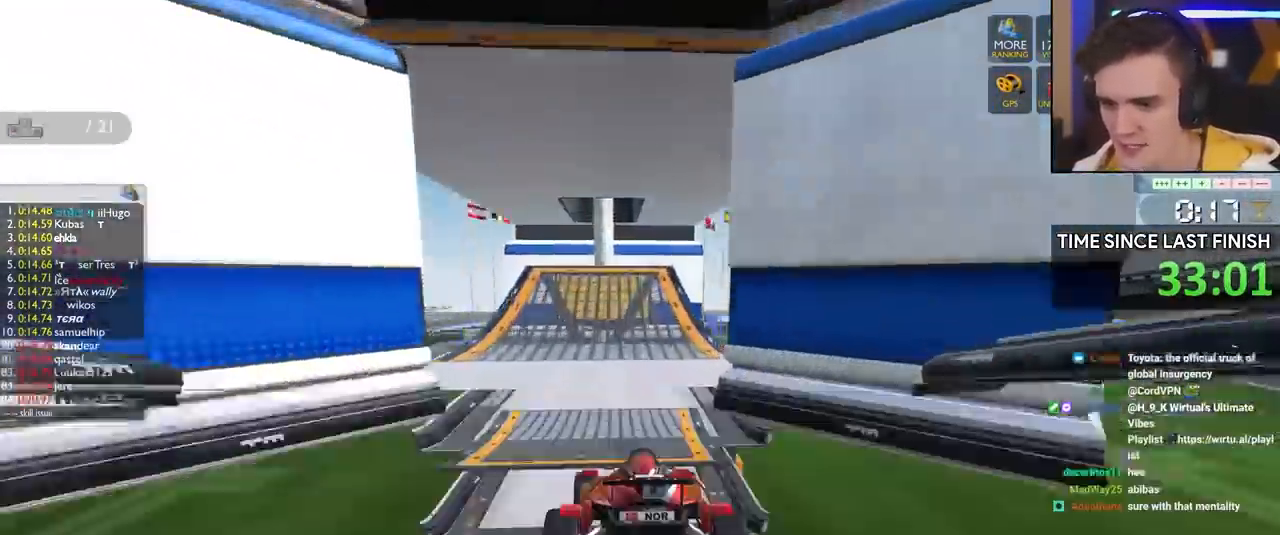
{"keys": ["left", "up"], "events": [[150, "right", "down"], [433, "right", "up"], [483, "left", "down"]]}
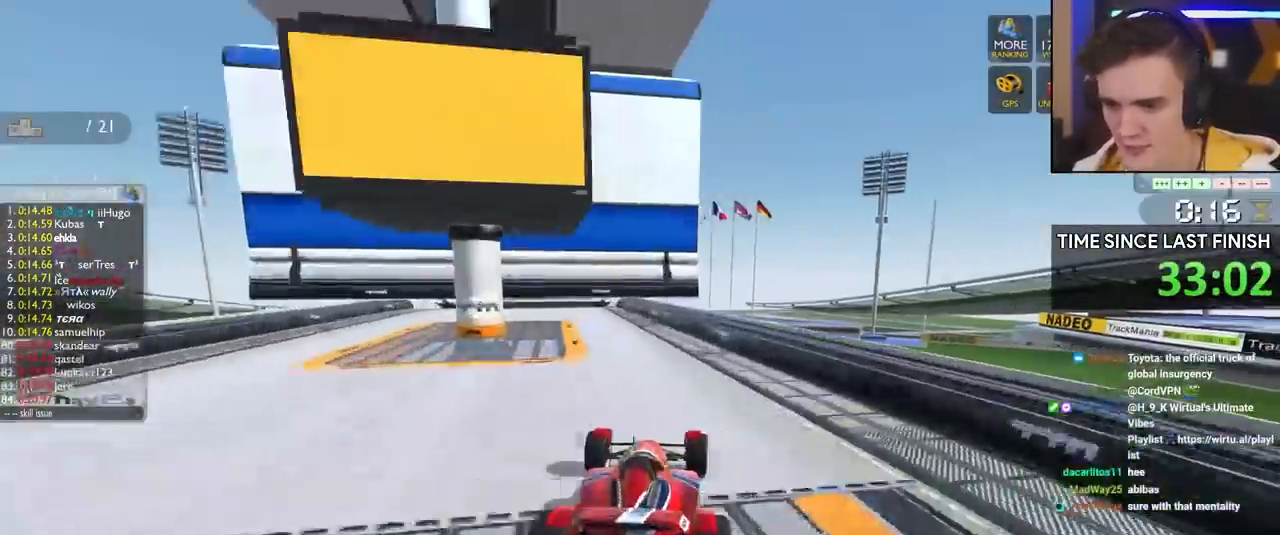
{"keys": ["right", "up"], "events": [[450, "left", "up"], [500, "right", "down"]]}
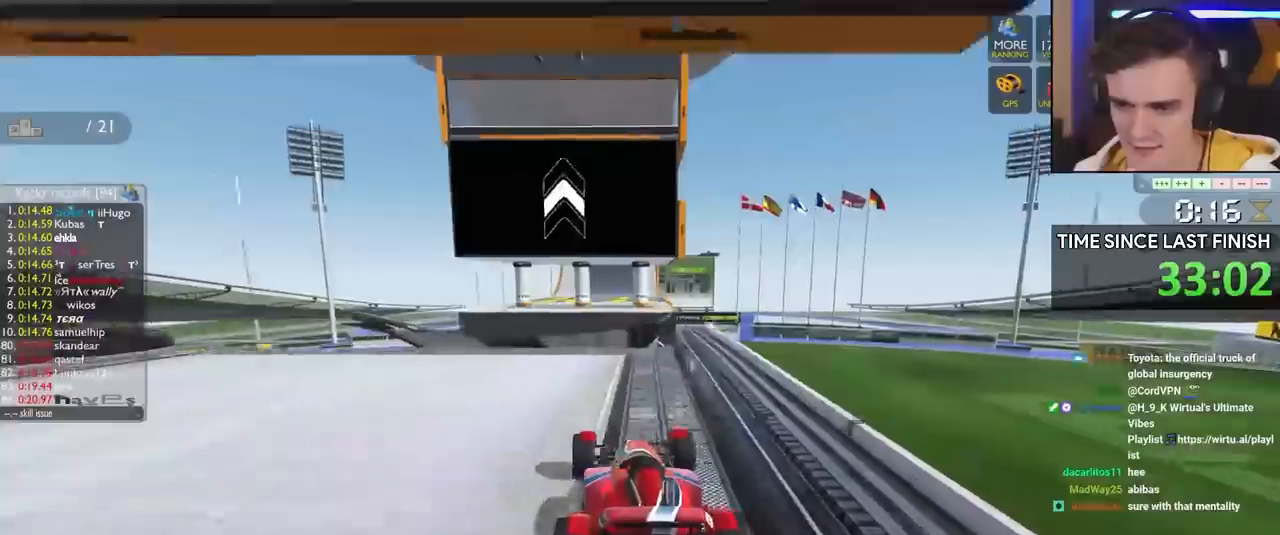
{"keys": ["brake", "up"], "events": [[133, "right", "up"], [233, "left", "down"], [317, "left", "up"], [367, "brake", "down"]]}
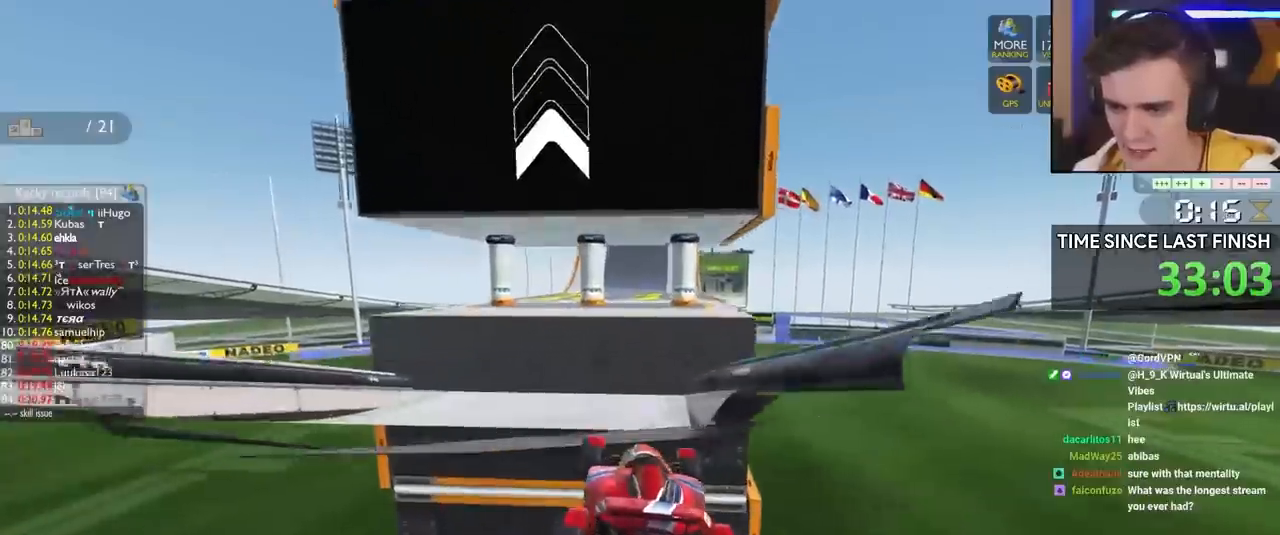
{"keys": ["up"], "events": [[17, "brake", "up"], [283, "right", "down"], [383, "right", "up"]]}
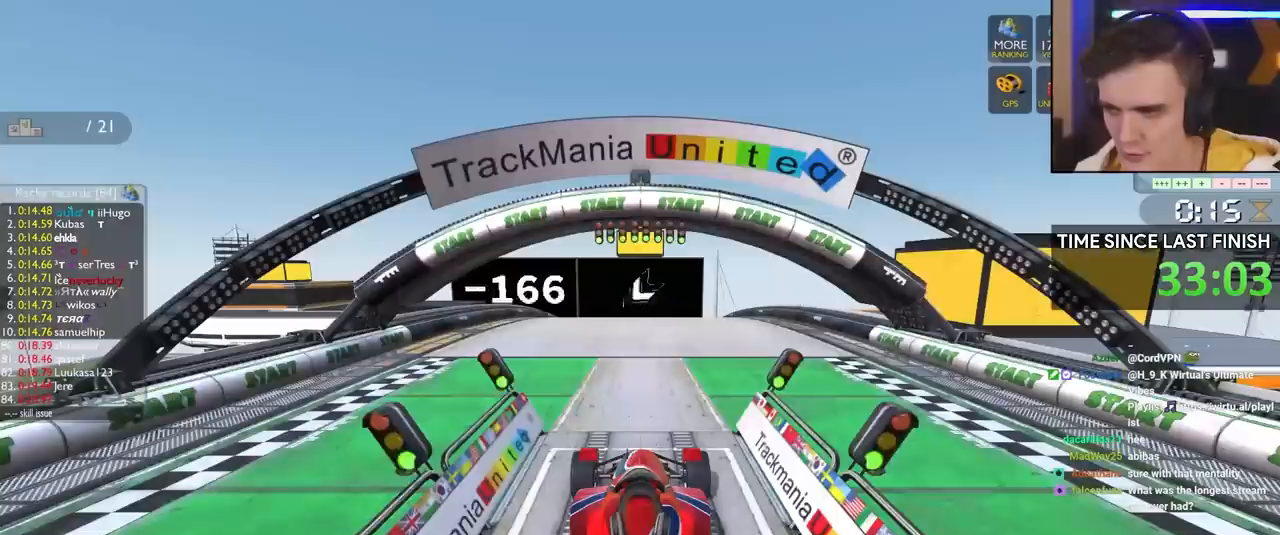
{"keys": [], "events": [[167, "up", "up"]]}
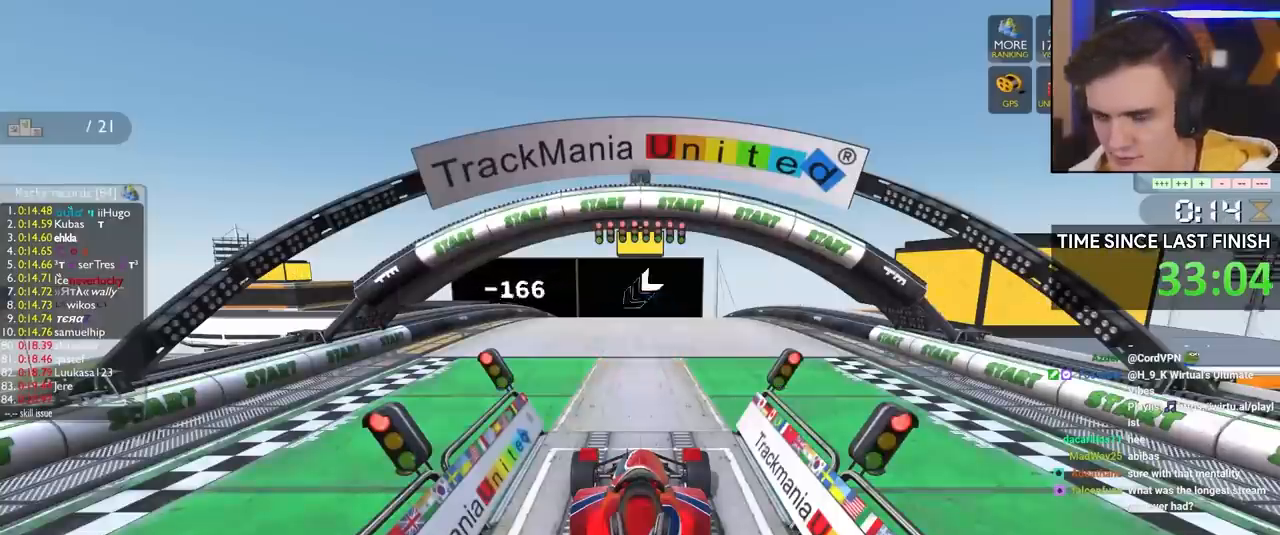
{"keys": [], "events": []}
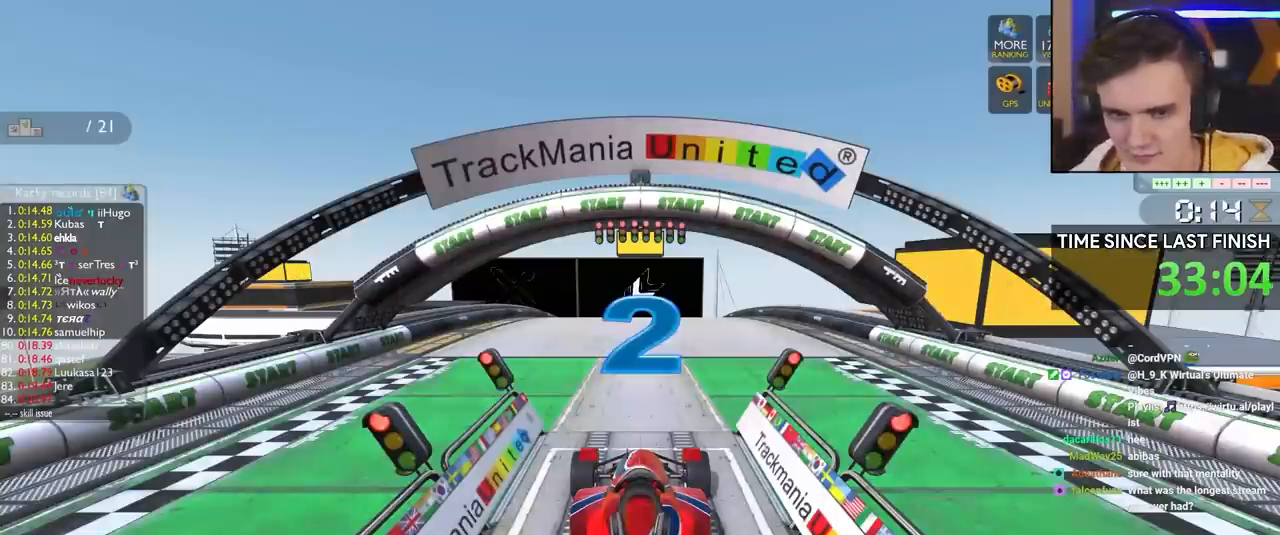
{"keys": [], "events": []}
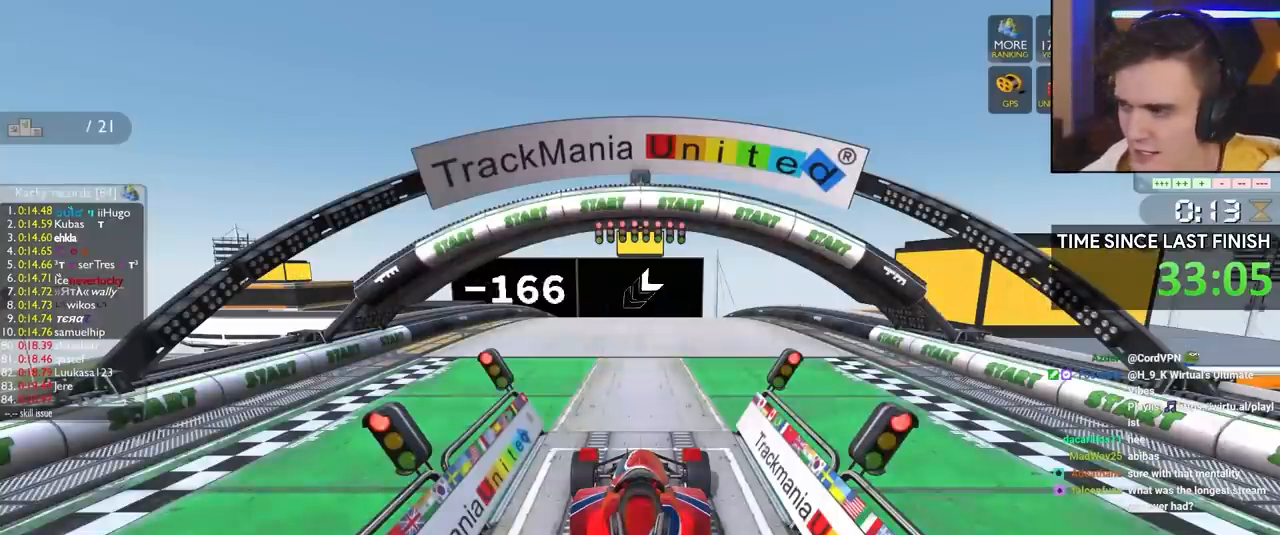
{"keys": ["up"], "events": [[317, "up", "down"]]}
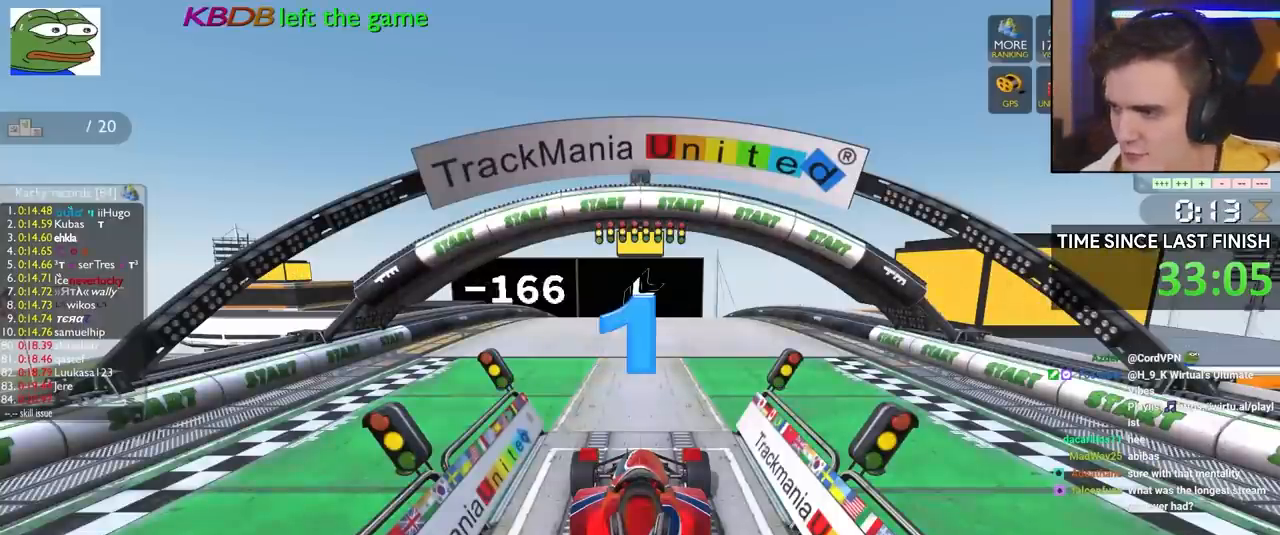
{"keys": [], "events": [[183, "up", "up"]]}
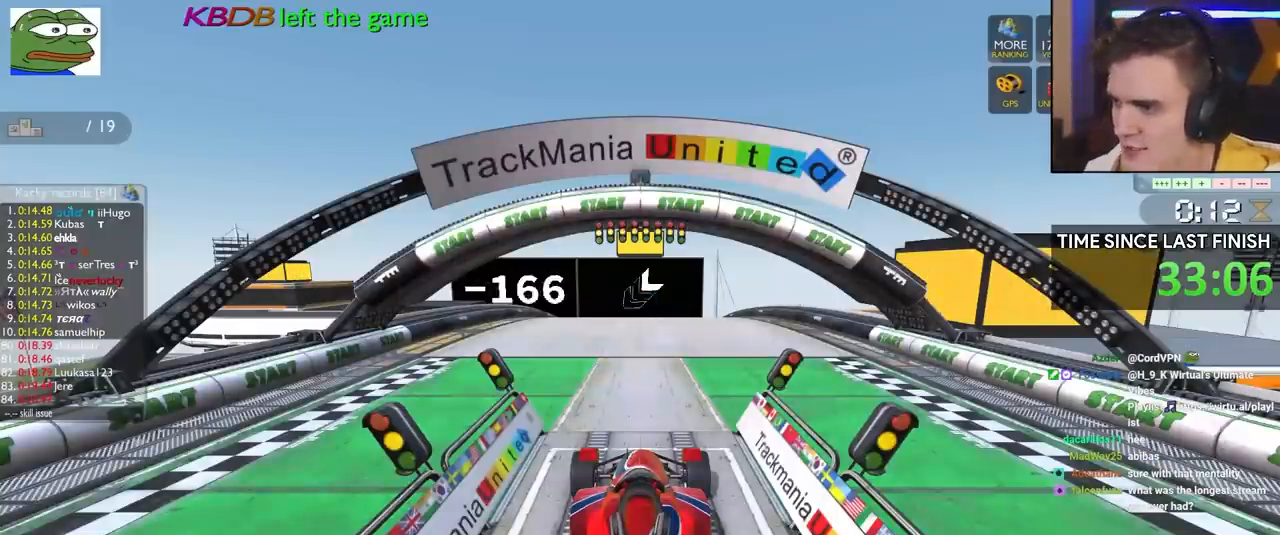
{"keys": [], "events": []}
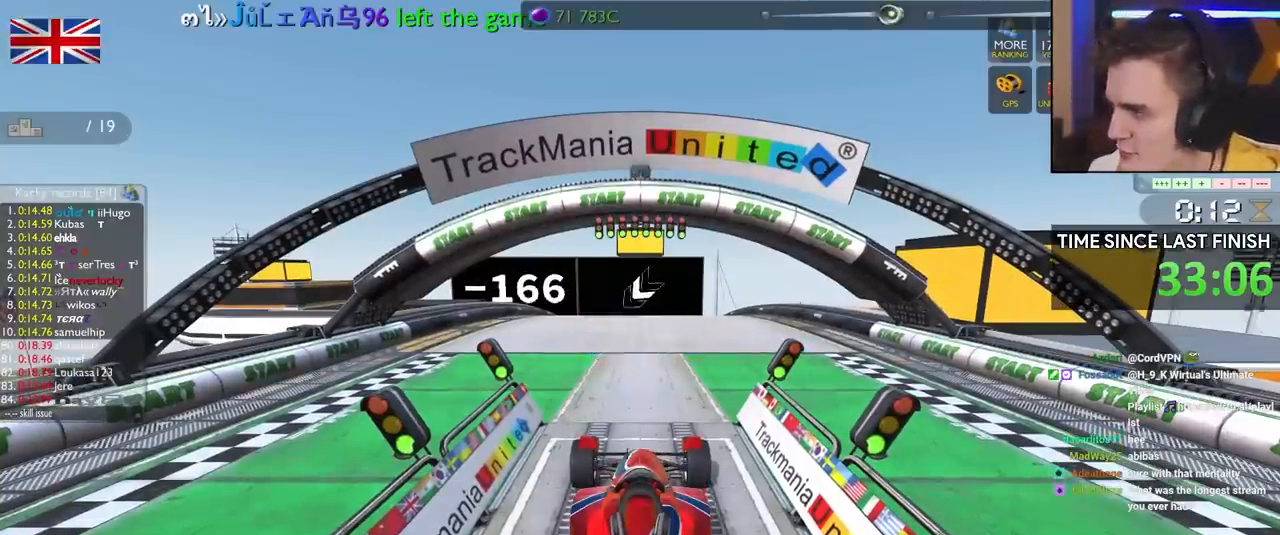
{"keys": [], "events": []}
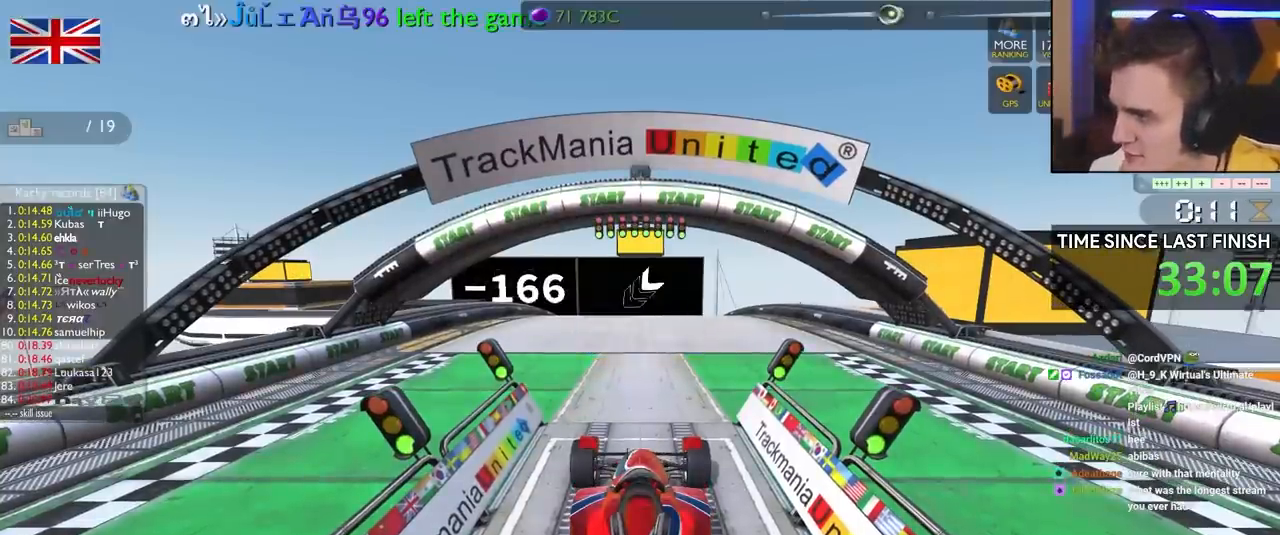
{"keys": [], "events": []}
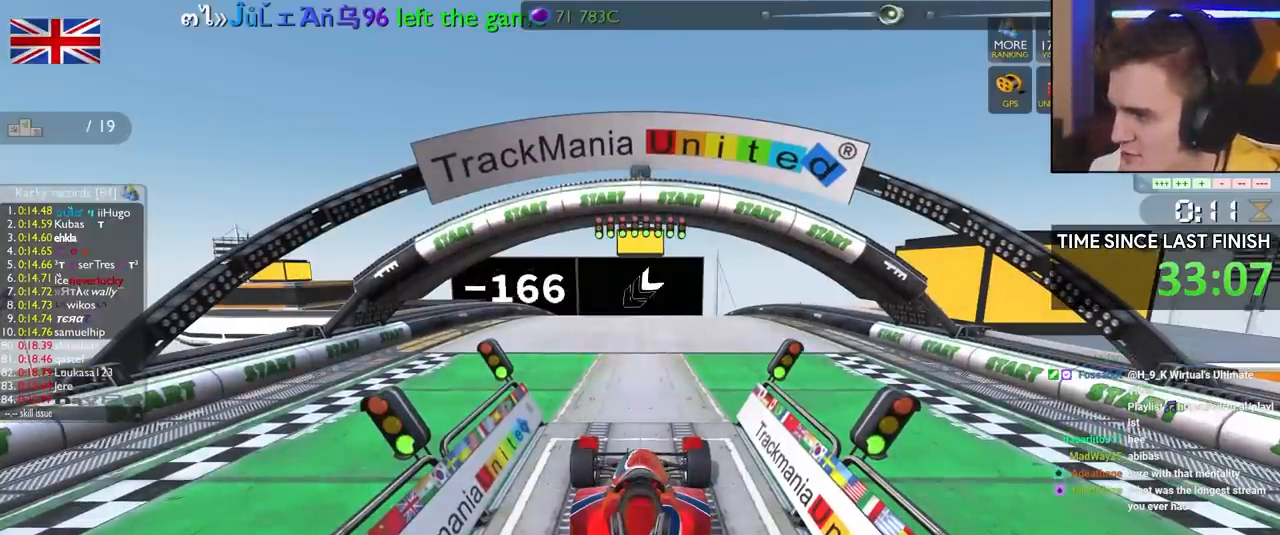
{"keys": [], "events": []}